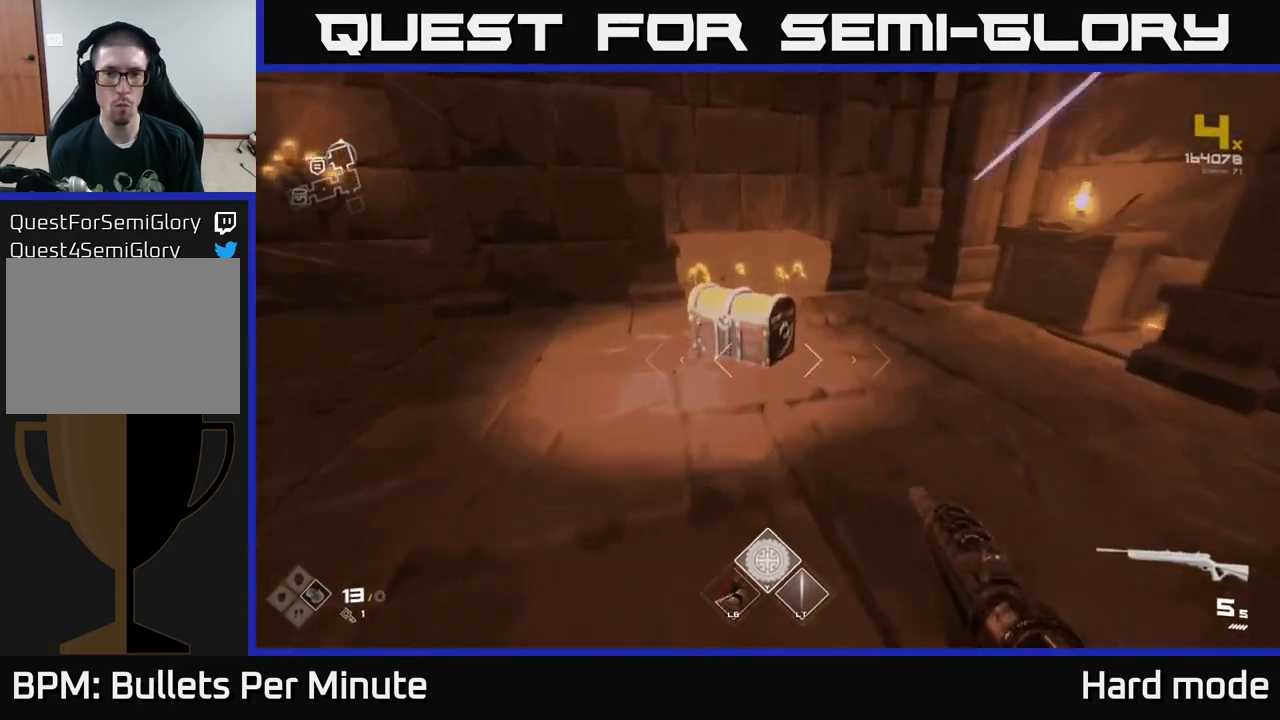
Gameplay with a controller (Xbox layout); each line is a JSON object with the inputs held at the frame after it. "events" lists button and stick changes between this image and that frame as [ms after this image, input, new state], when the widget could be followed in between.
{"buttons": [], "left_stick": "center", "right_stick": "center", "events": [[183, "L1", "up"], [200, "X", "down"], [250, "left_stick", "center"], [300, "left_stick", "down"], [317, "X", "up"], [483, "left_stick", "center"]]}
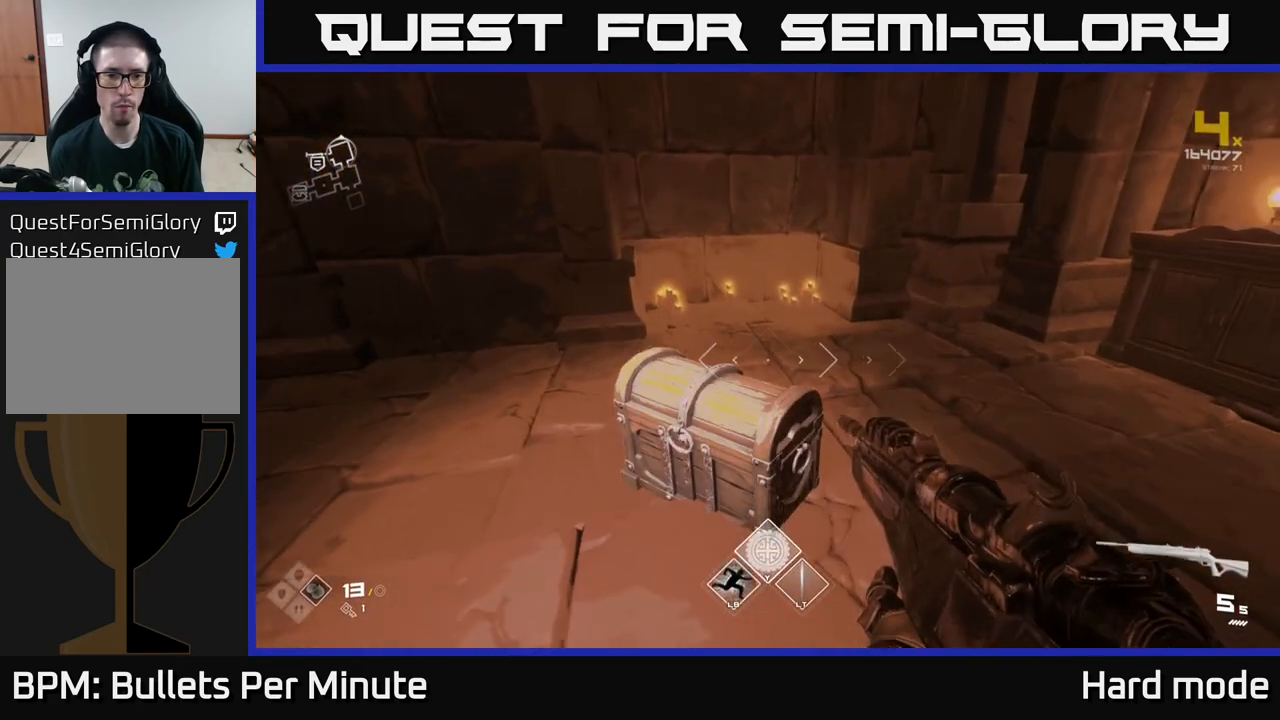
{"buttons": ["X"], "left_stick": "up", "right_stick": "center", "events": [[183, "X", "down"], [183, "left_stick", "up-left"], [300, "X", "up"], [300, "left_stick", "center"], [433, "X", "down"], [500, "left_stick", "up"]]}
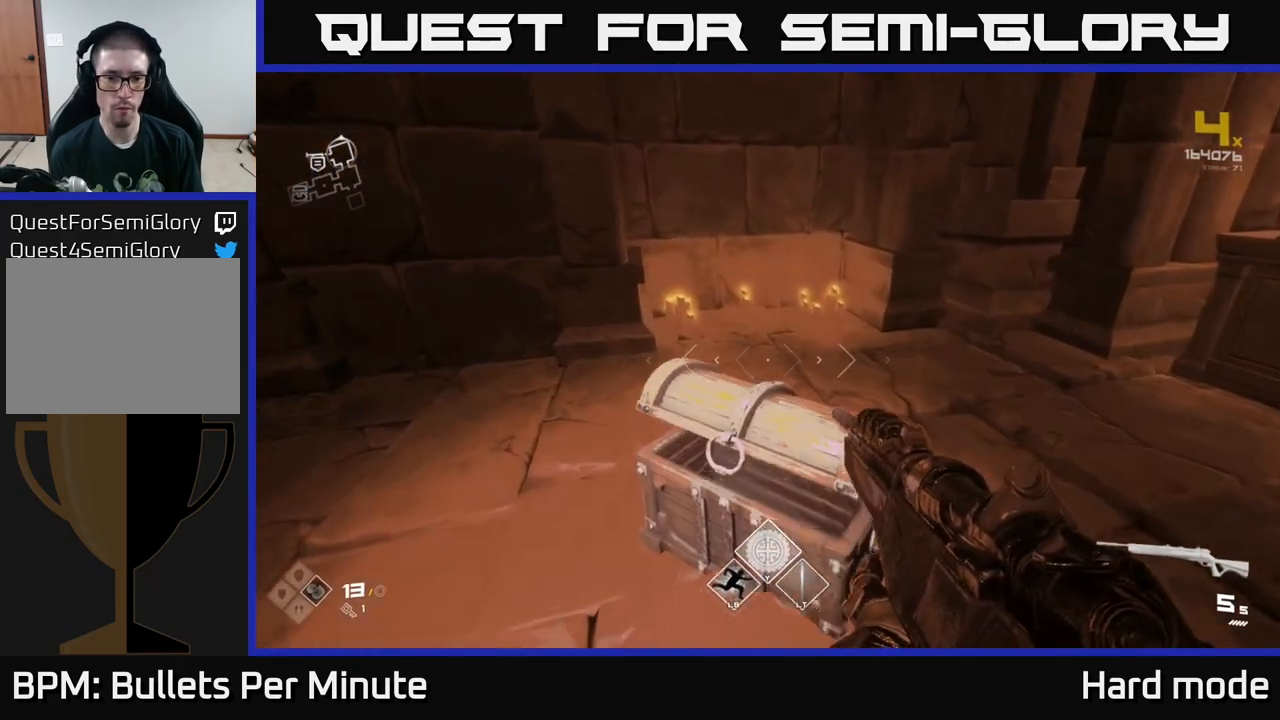
{"buttons": [], "left_stick": "up", "right_stick": "right", "events": [[33, "X", "up"], [117, "left_stick", "center"], [383, "left_stick", "up"], [450, "right_stick", "right"]]}
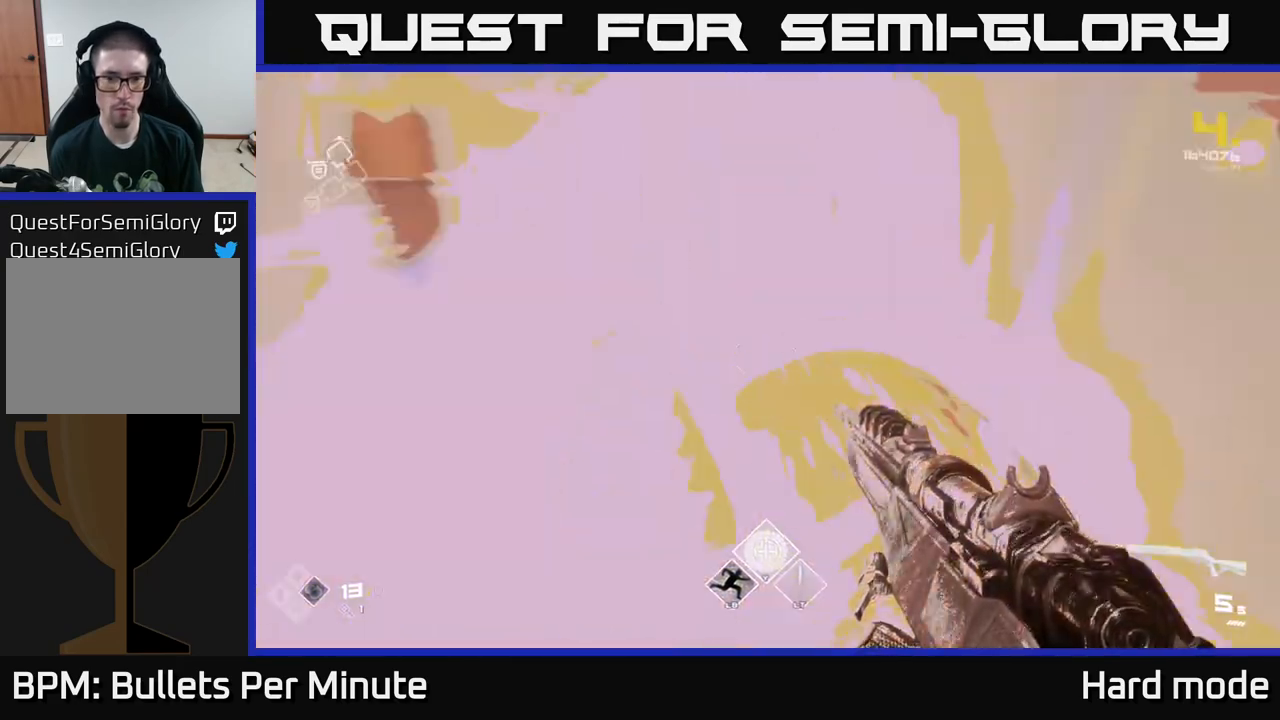
{"buttons": [], "left_stick": "up-right", "right_stick": "right", "events": [[167, "left_stick", "down-right"], [333, "left_stick", "right"], [450, "left_stick", "up-right"]]}
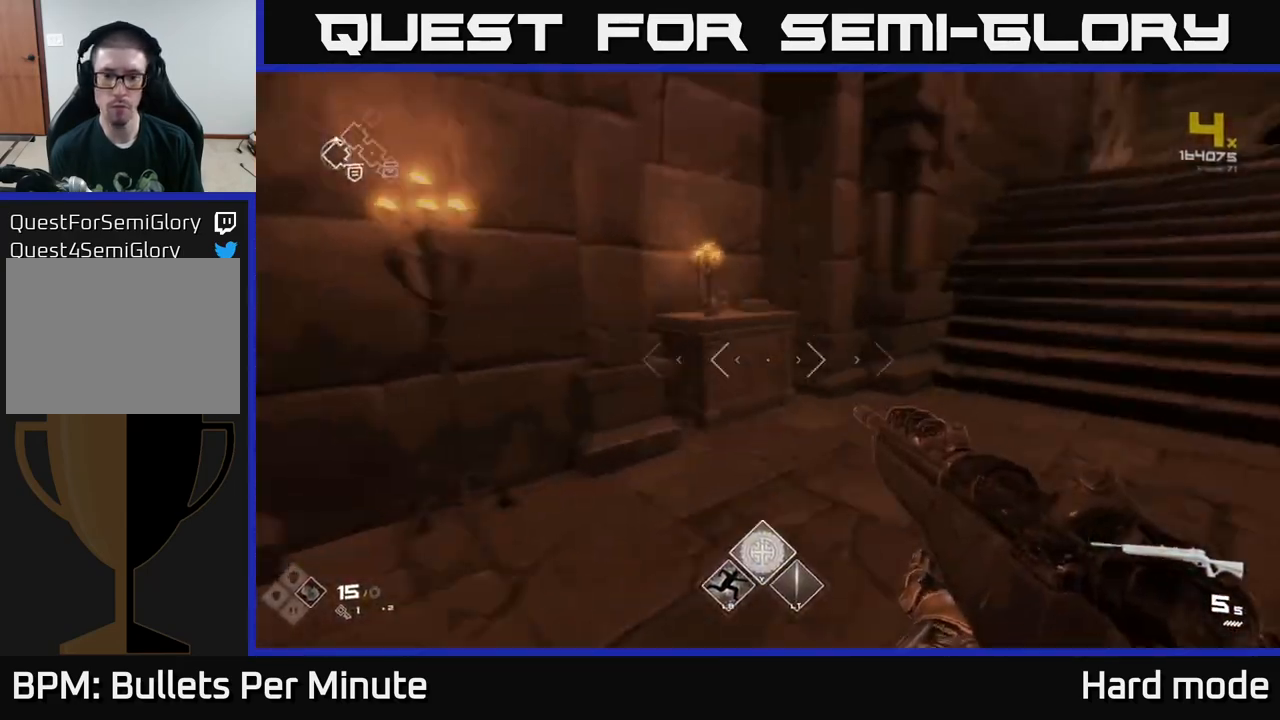
{"buttons": [], "left_stick": "center", "right_stick": "center", "events": [[50, "left_stick", "center"], [50, "right_stick", "center"], [83, "Y", "down"], [150, "Y", "up"]]}
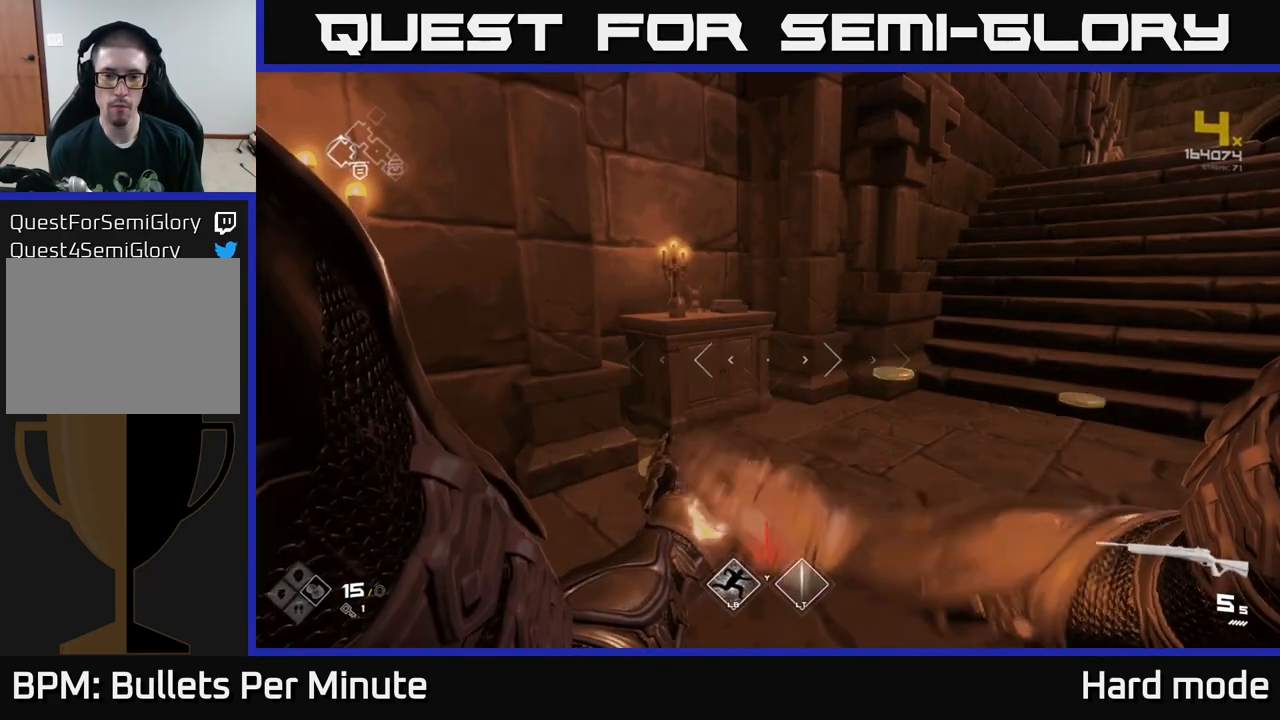
{"buttons": [], "left_stick": "up-left", "right_stick": "center", "events": [[117, "left_stick", "up"], [200, "right_stick", "right"], [217, "left_stick", "up-left"], [500, "right_stick", "center"]]}
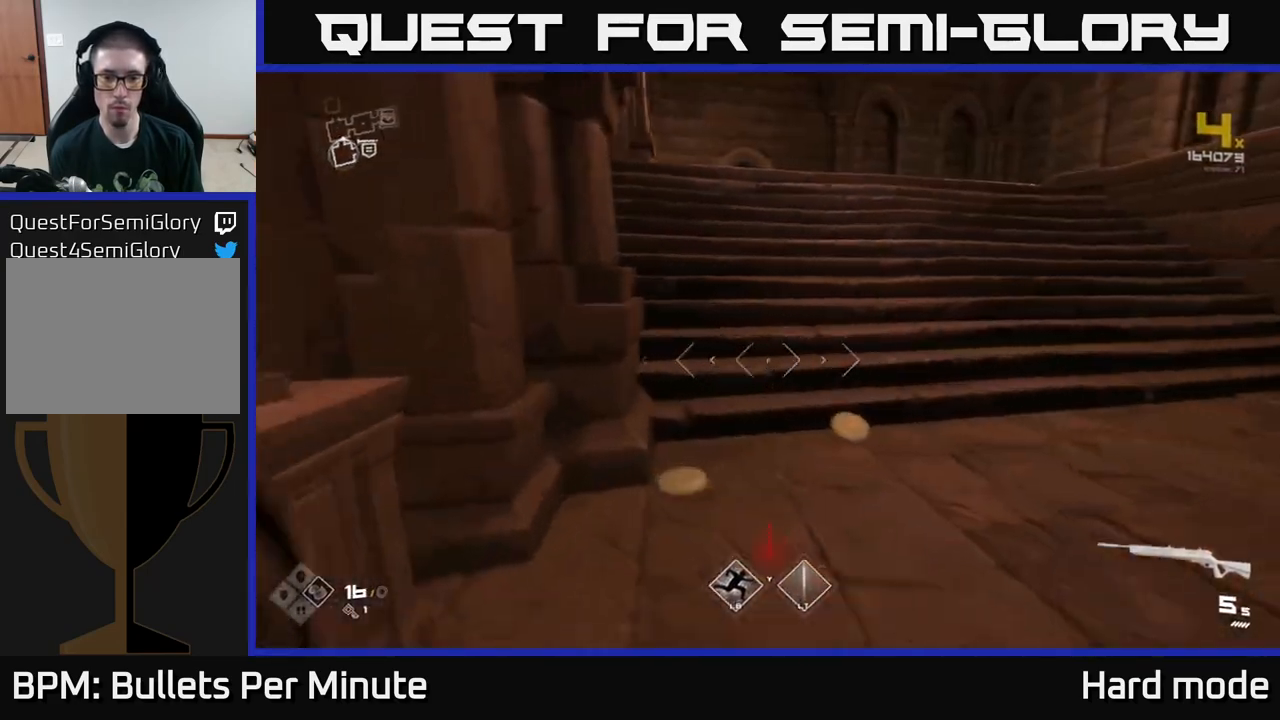
{"buttons": [], "left_stick": "up-right", "right_stick": "left", "events": [[33, "left_stick", "up"], [200, "right_stick", "right"], [300, "left_stick", "up-right"], [317, "right_stick", "center"], [483, "right_stick", "left"]]}
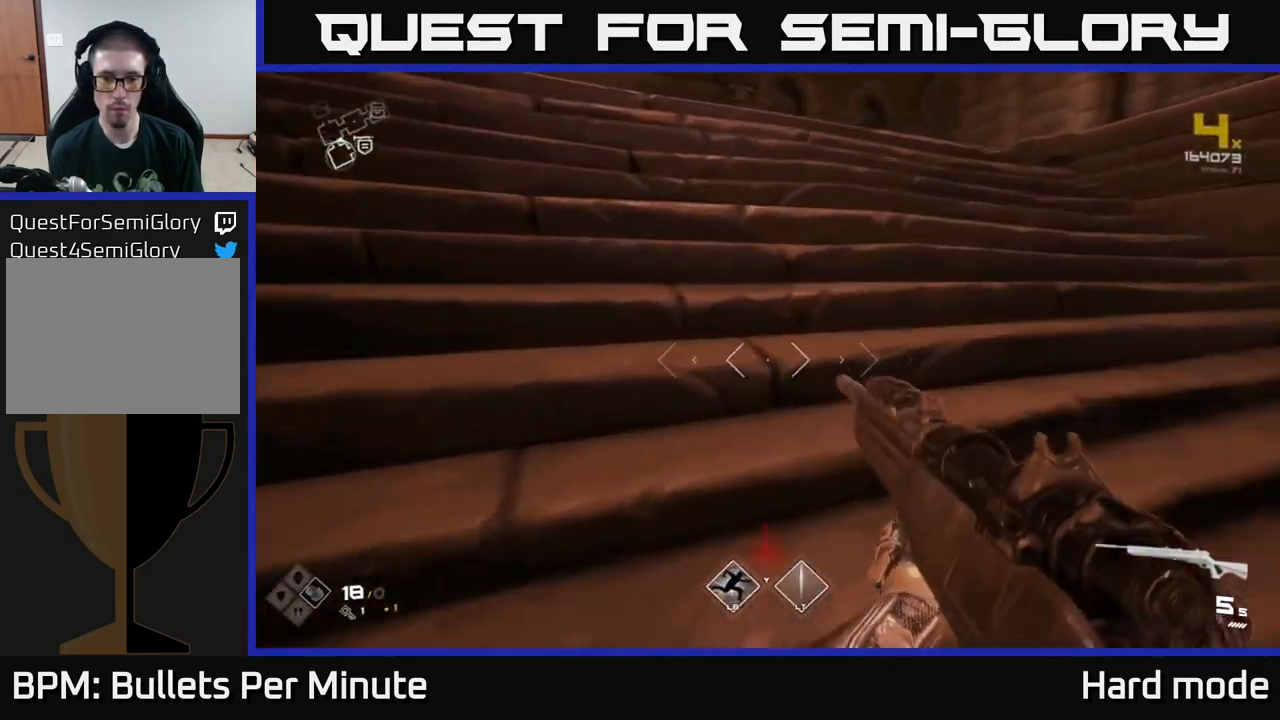
{"buttons": ["L1"], "left_stick": "up", "right_stick": "center", "events": [[17, "left_stick", "up"], [183, "right_stick", "center"], [333, "L1", "down"]]}
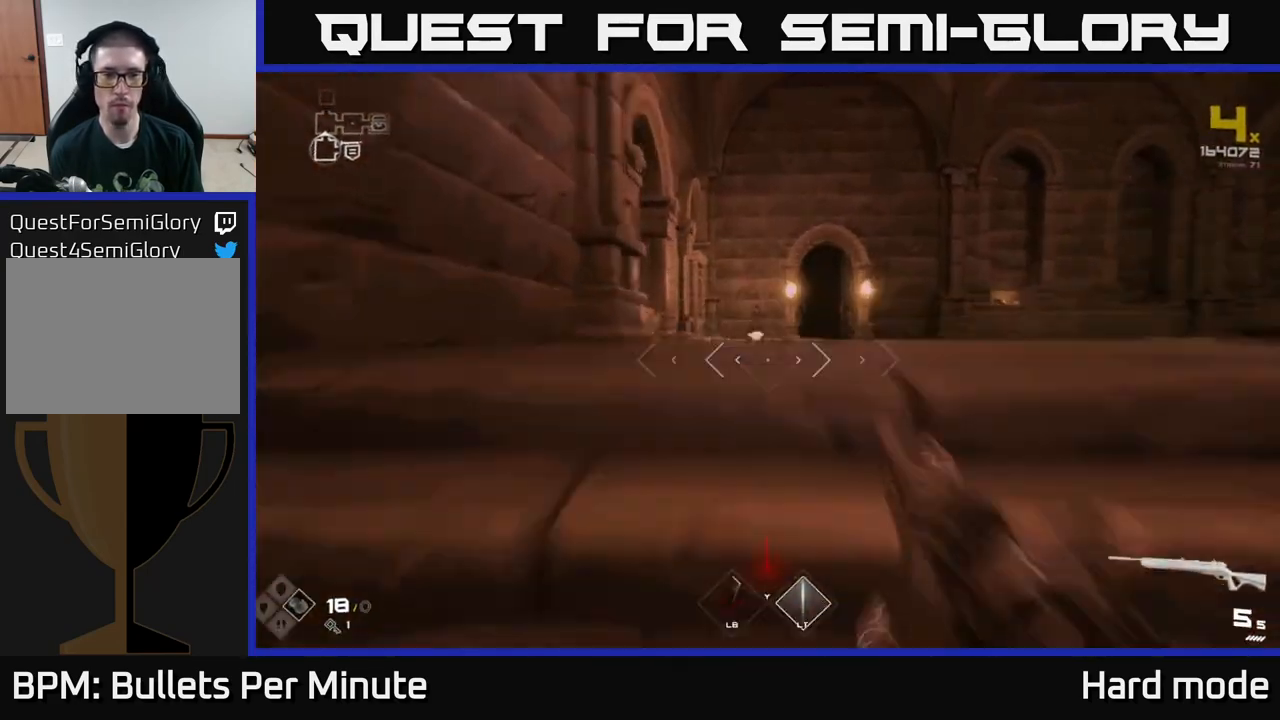
{"buttons": ["L1"], "left_stick": "up", "right_stick": "right", "events": [[350, "right_stick", "right"]]}
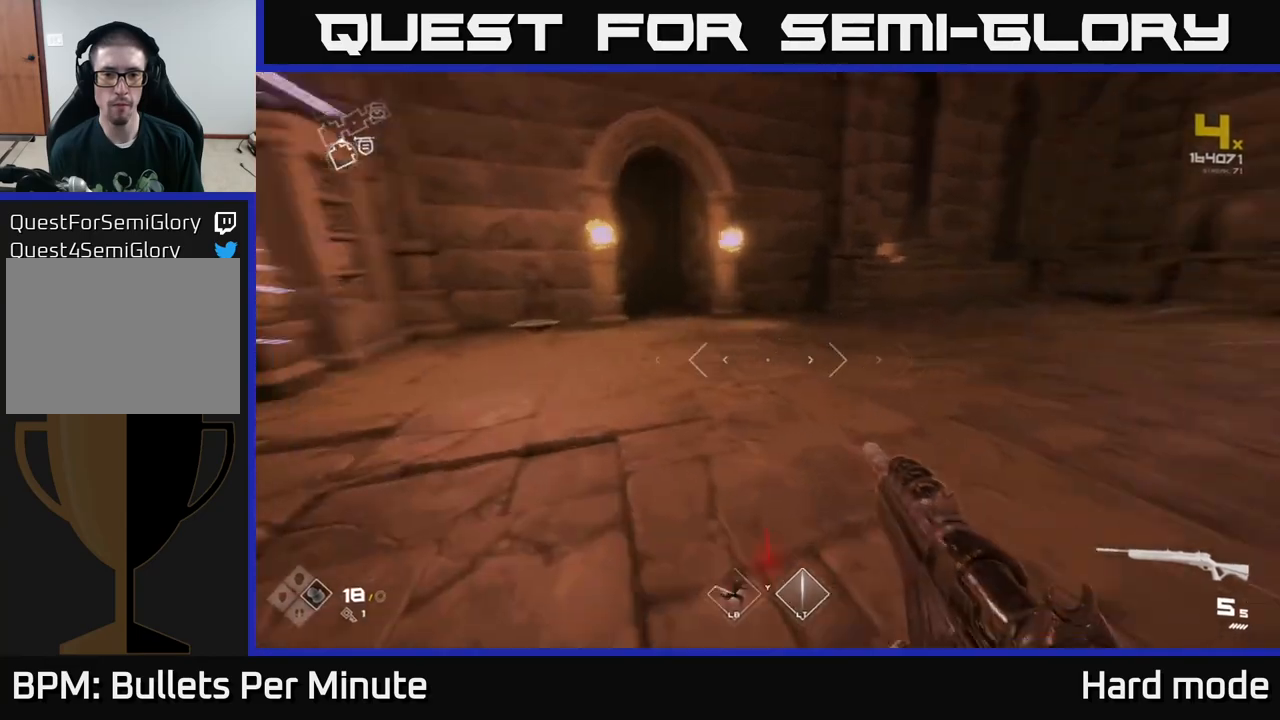
{"buttons": ["L1"], "left_stick": "up", "right_stick": "center", "events": [[17, "right_stick", "left"], [83, "left_stick", "up-left"], [183, "left_stick", "up"], [200, "right_stick", "center"]]}
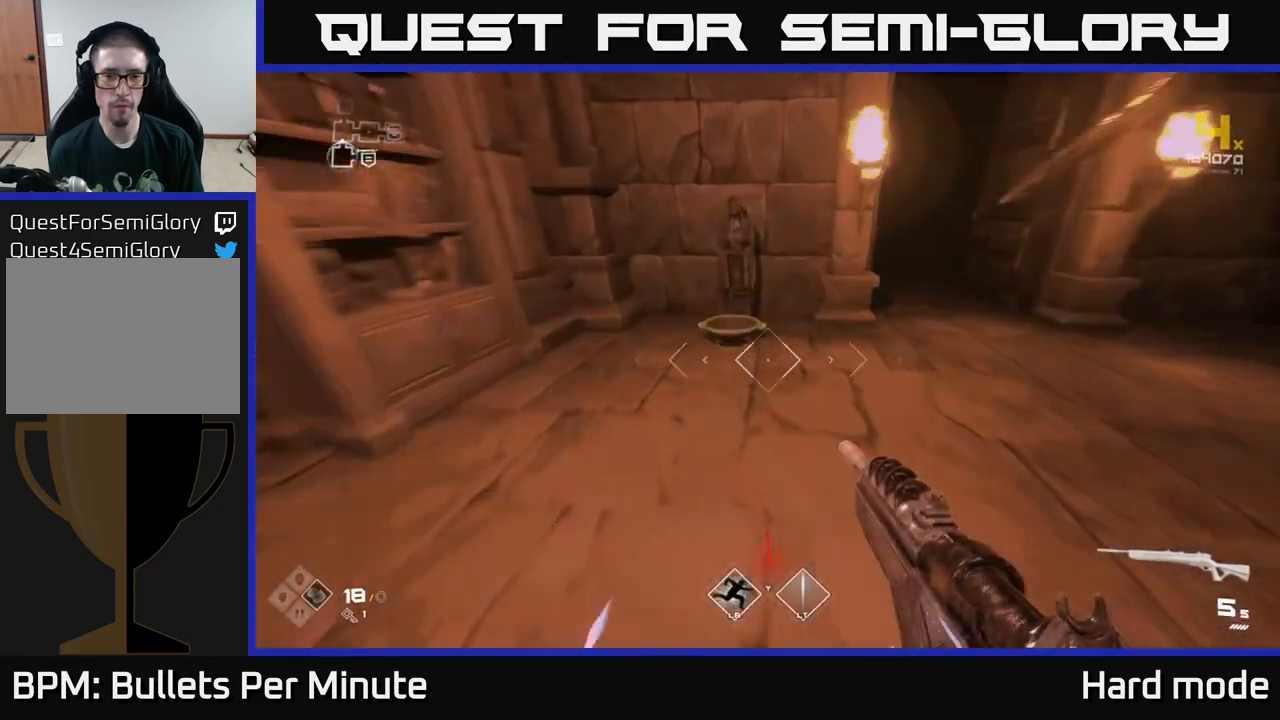
{"buttons": [], "left_stick": "down-right", "right_stick": "right", "events": [[200, "L1", "up"], [250, "X", "down"], [267, "left_stick", "down"], [317, "X", "up"], [433, "left_stick", "down-right"], [467, "right_stick", "right"]]}
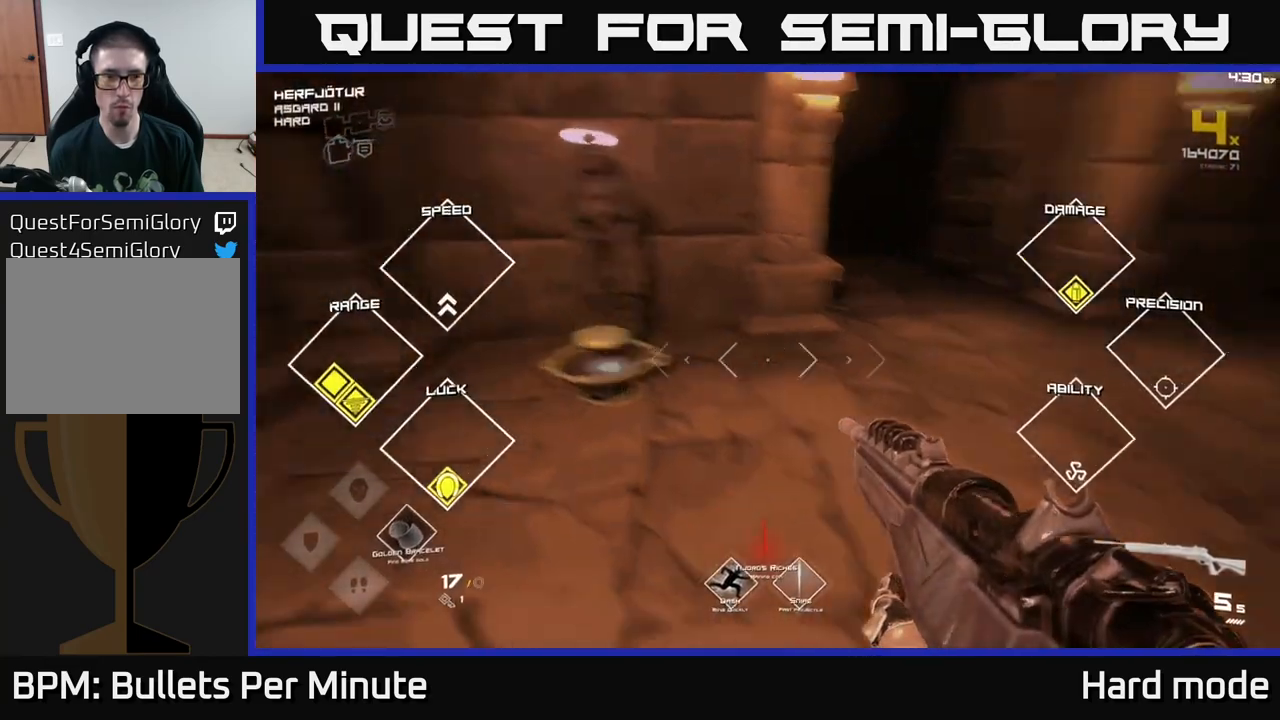
{"buttons": [], "left_stick": "up-right", "right_stick": "right", "events": [[150, "left_stick", "right"], [367, "left_stick", "up-right"]]}
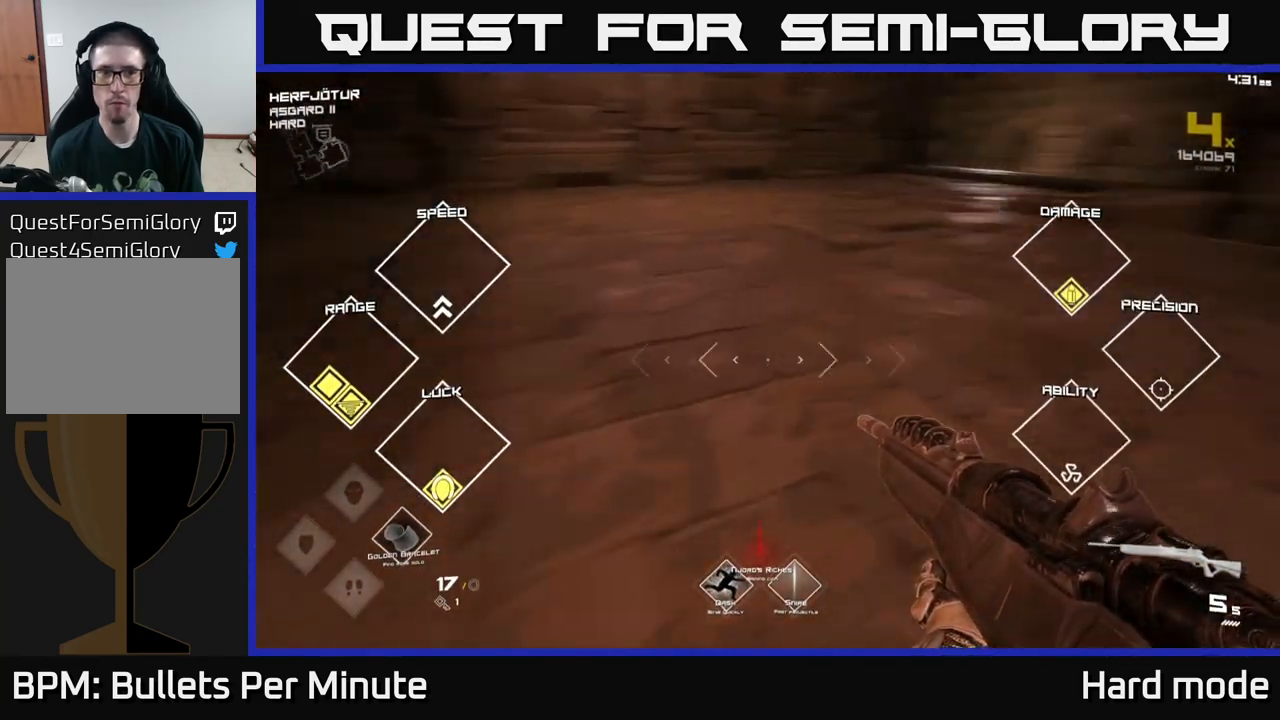
{"buttons": [], "left_stick": "up", "right_stick": "center", "events": [[67, "L1", "down"], [117, "right_stick", "center"], [183, "left_stick", "up"], [483, "L1", "up"]]}
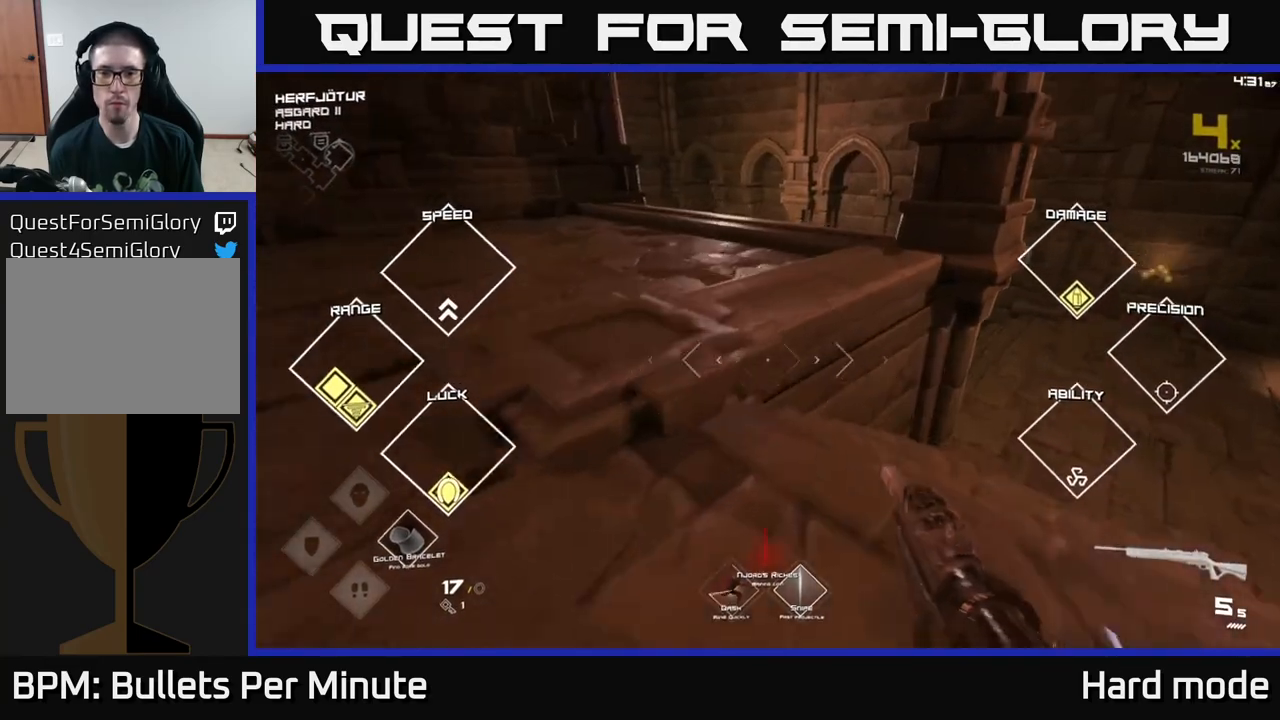
{"buttons": [], "left_stick": "up", "right_stick": "center", "events": [[100, "A", "down"], [250, "A", "up"], [383, "A", "down"], [467, "A", "up"]]}
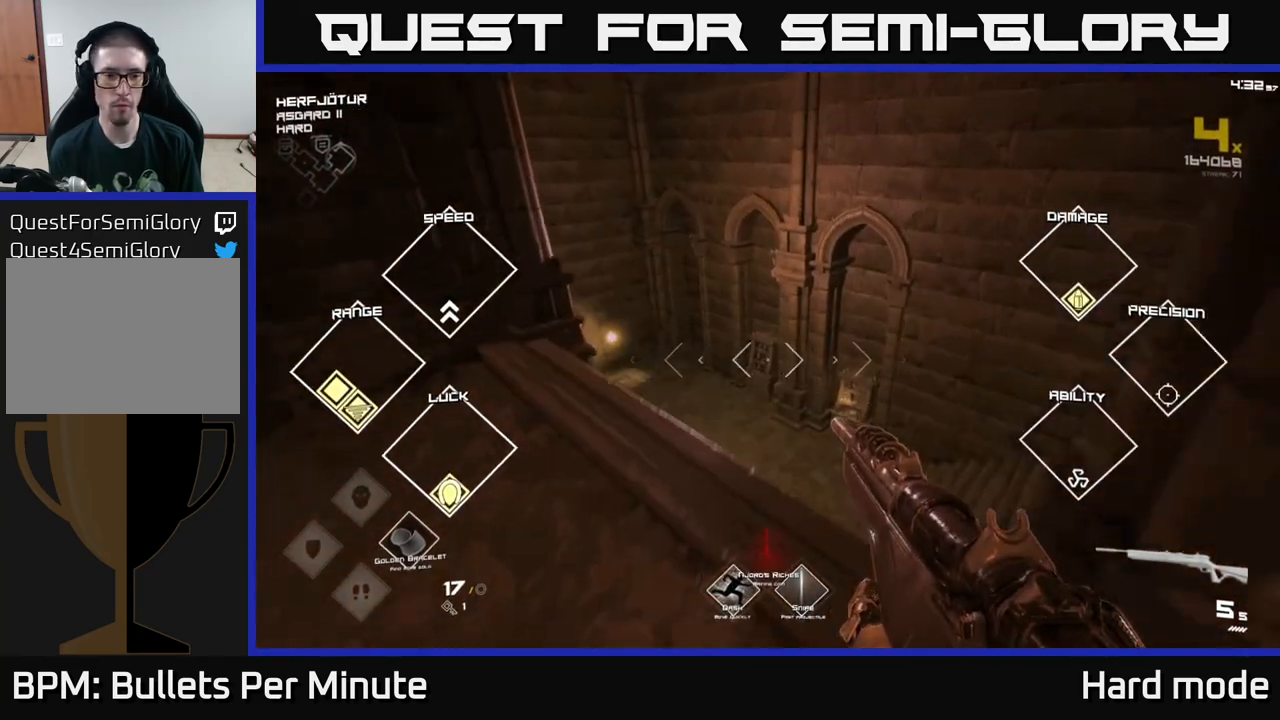
{"buttons": ["L1"], "left_stick": "up", "right_stick": "center", "events": [[67, "right_stick", "left"], [100, "L1", "down"], [233, "right_stick", "center"]]}
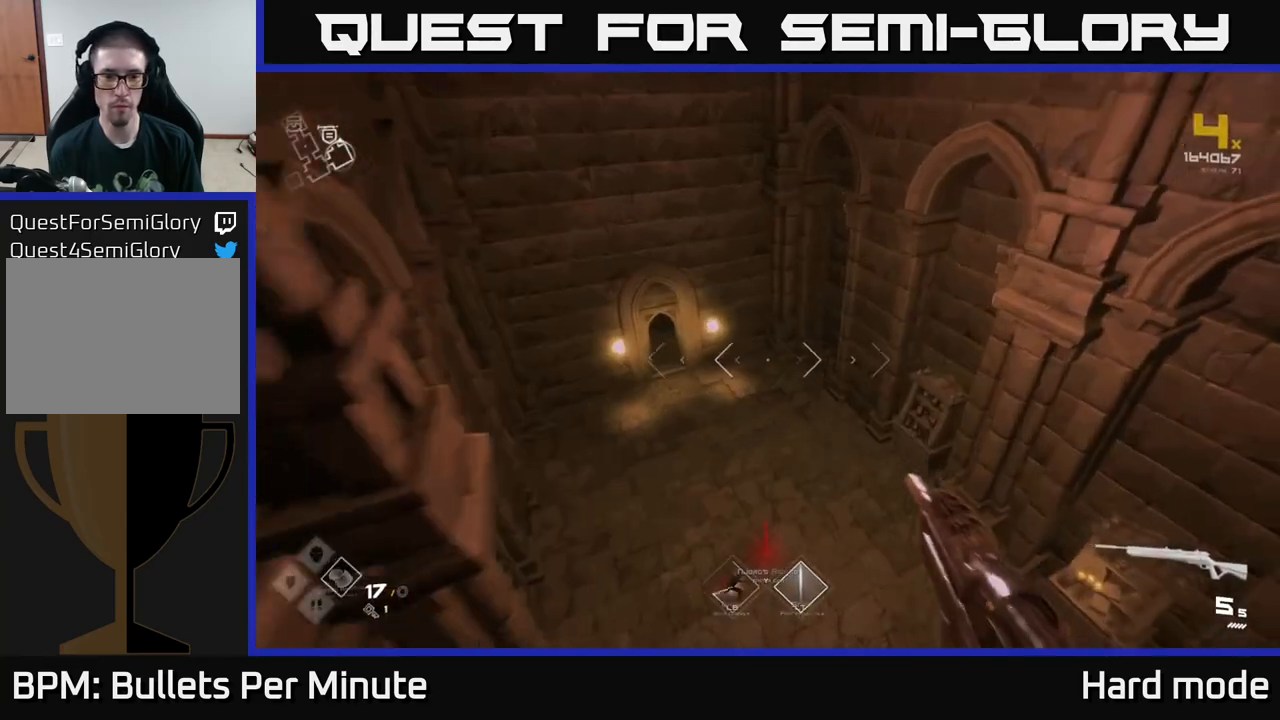
{"buttons": ["L1"], "left_stick": "up", "right_stick": "up-left", "events": [[167, "right_stick", "left"], [283, "right_stick", "center"], [467, "right_stick", "up-left"]]}
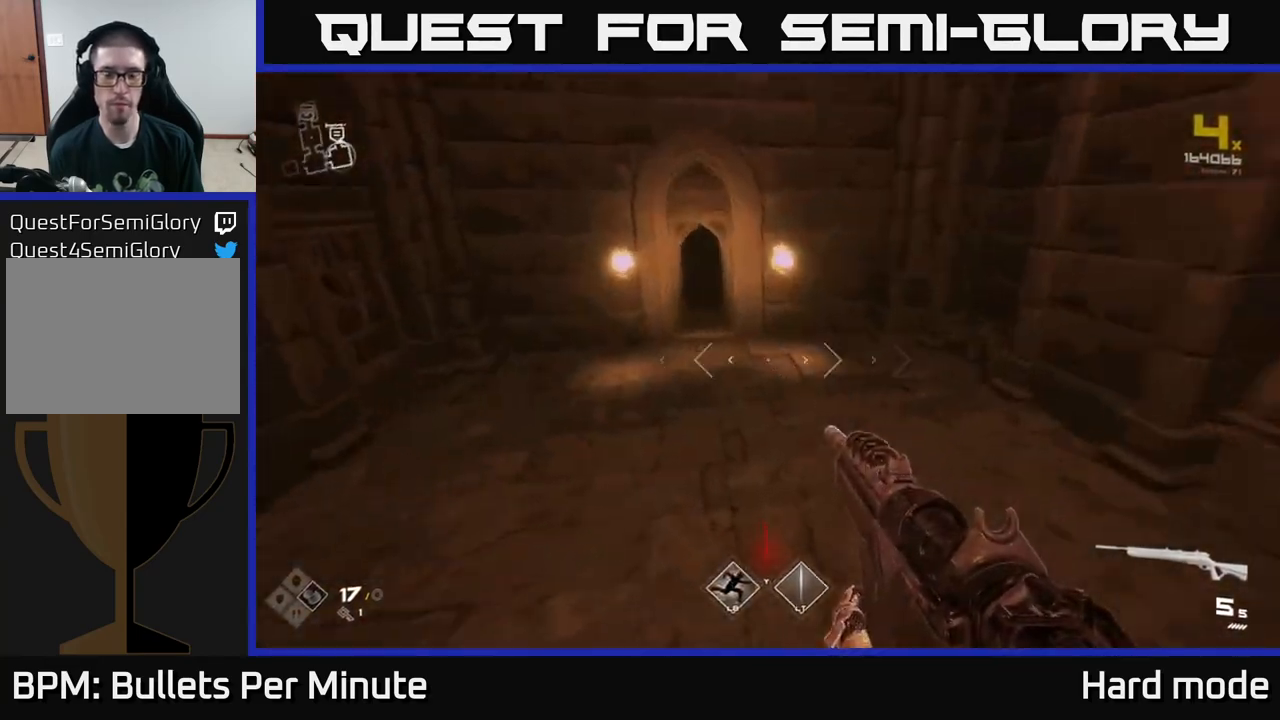
{"buttons": ["L1"], "left_stick": "up", "right_stick": "center", "events": [[117, "right_stick", "center"]]}
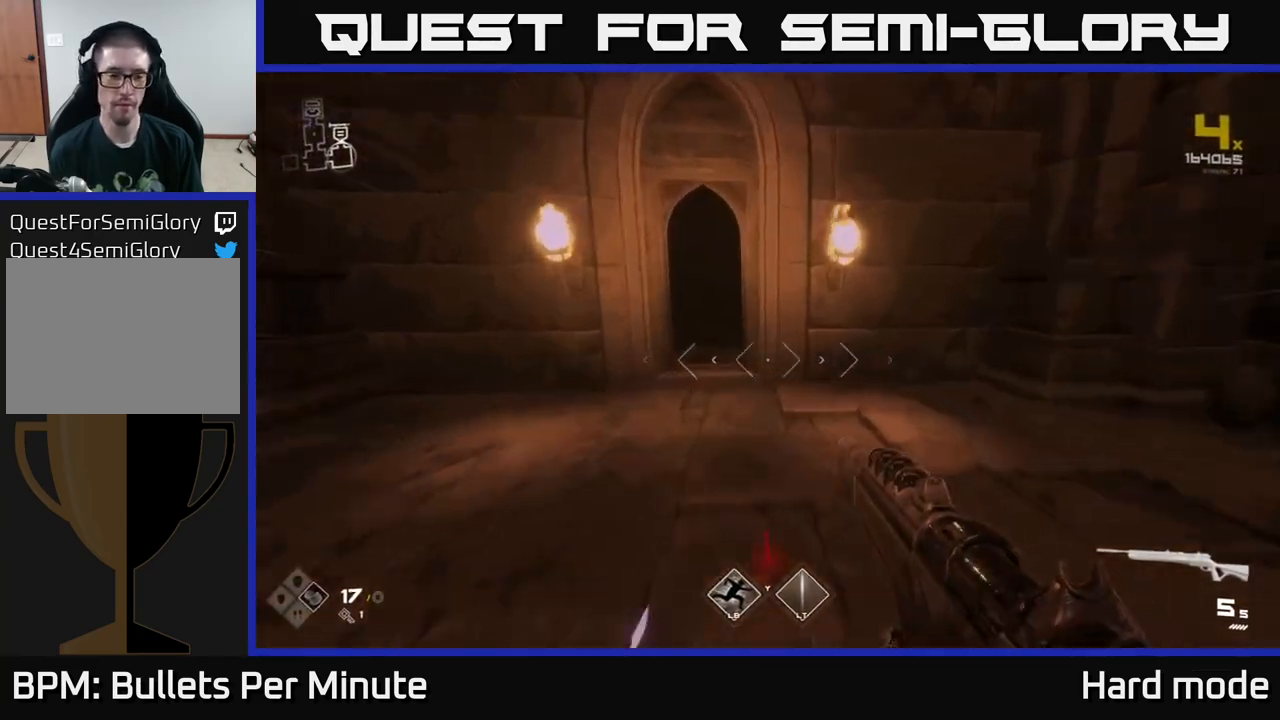
{"buttons": ["L1"], "left_stick": "up", "right_stick": "center", "events": [[17, "left_stick", "up-left"], [167, "left_stick", "up"]]}
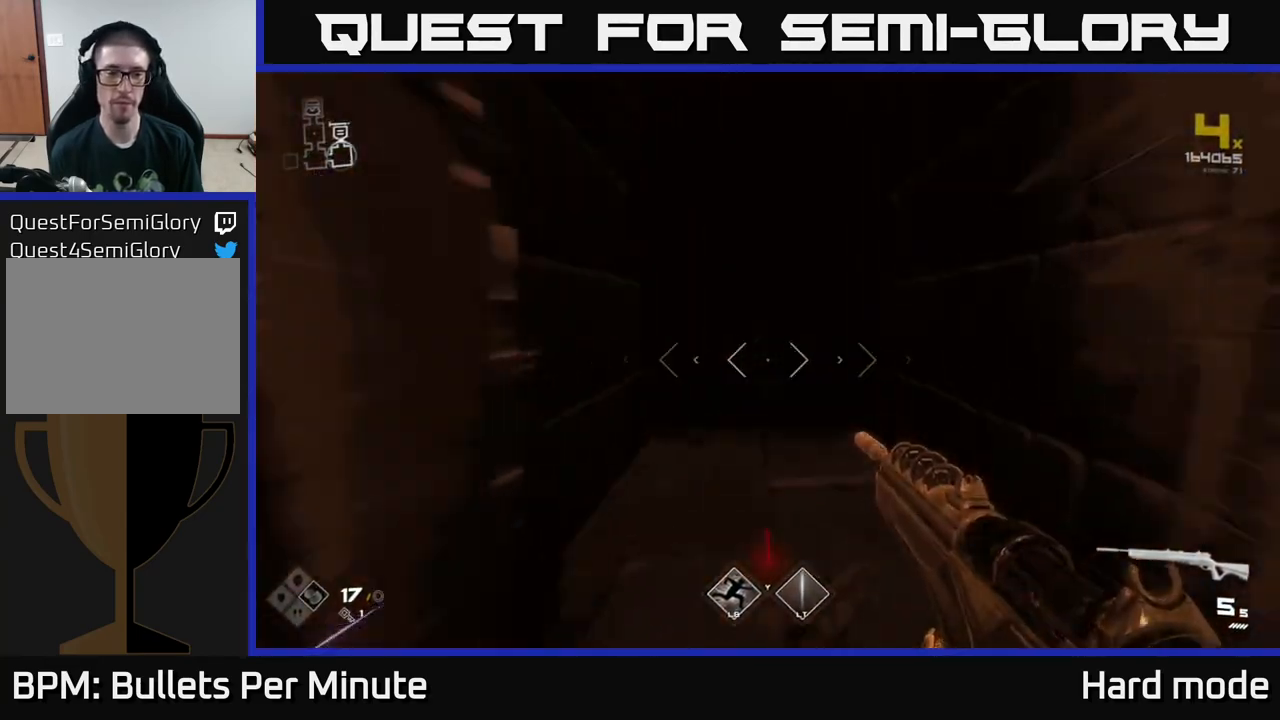
{"buttons": ["L1"], "left_stick": "up", "right_stick": "center", "events": []}
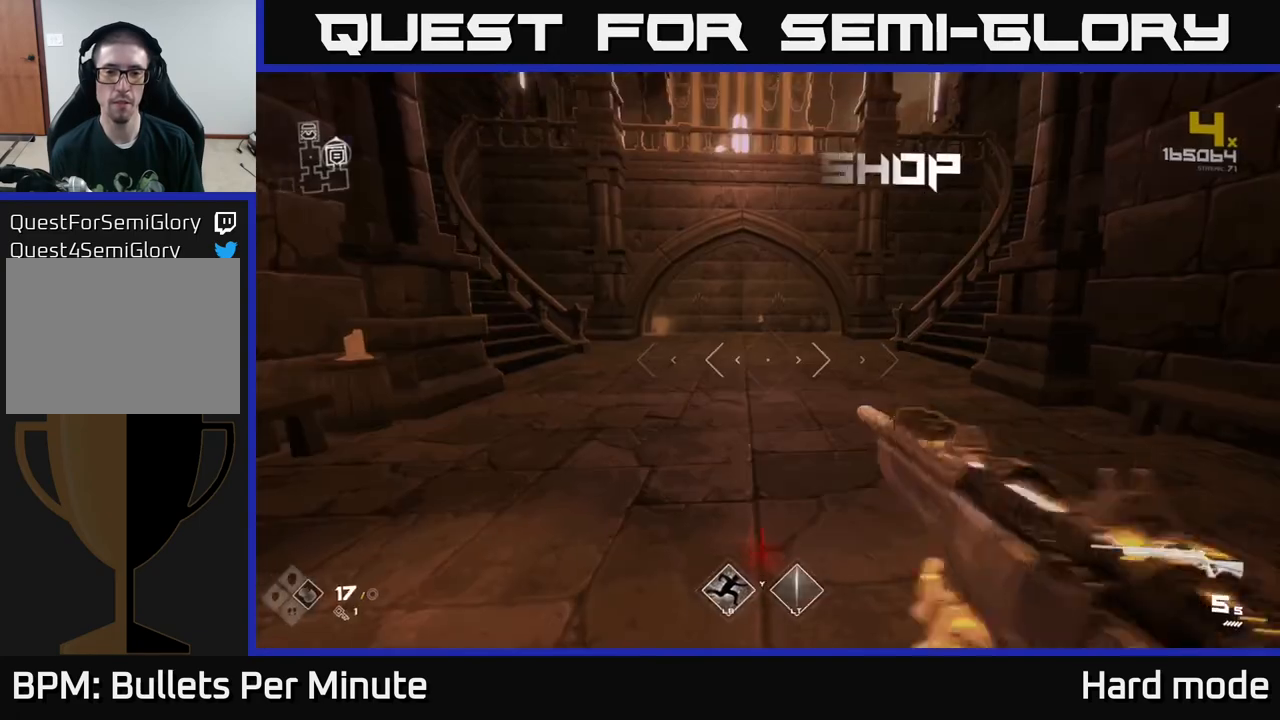
{"buttons": ["L1"], "left_stick": "up", "right_stick": "left", "events": [[350, "right_stick", "left"]]}
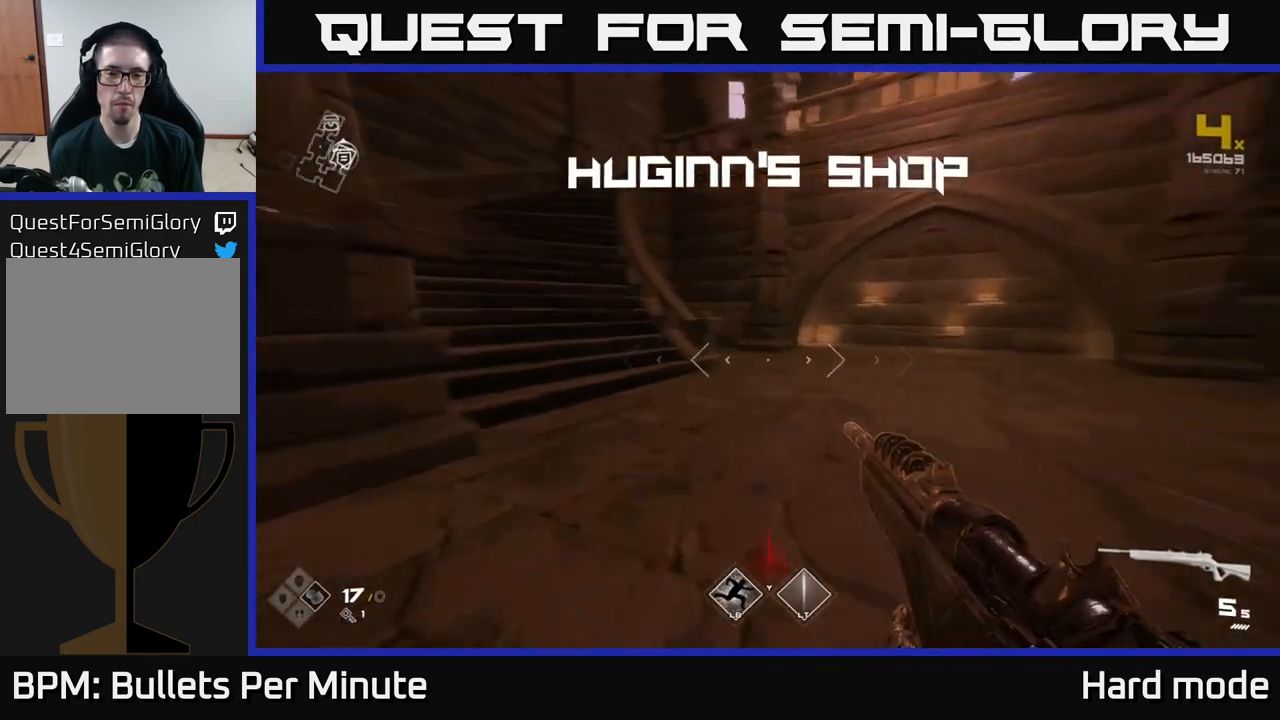
{"buttons": ["L1"], "left_stick": "up", "right_stick": "center", "events": [[233, "right_stick", "center"]]}
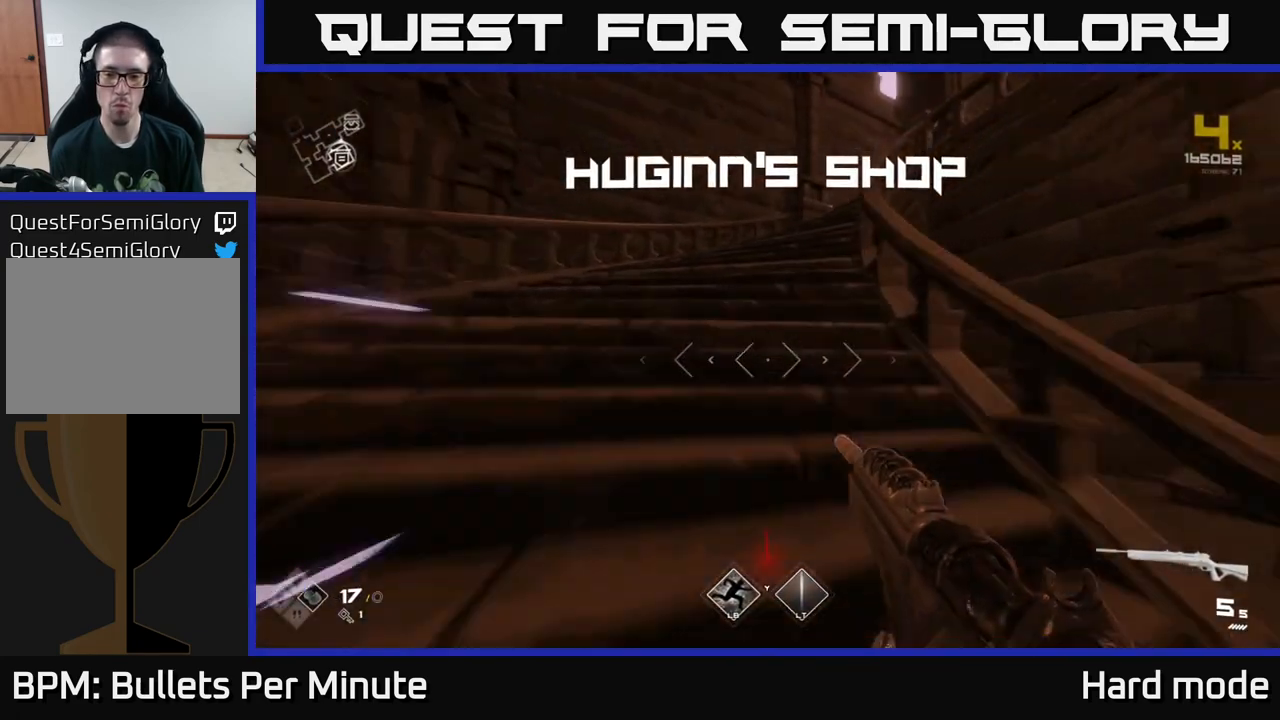
{"buttons": ["L1"], "left_stick": "up-left", "right_stick": "center", "events": [[100, "right_stick", "right"], [283, "right_stick", "center"], [450, "left_stick", "up-left"]]}
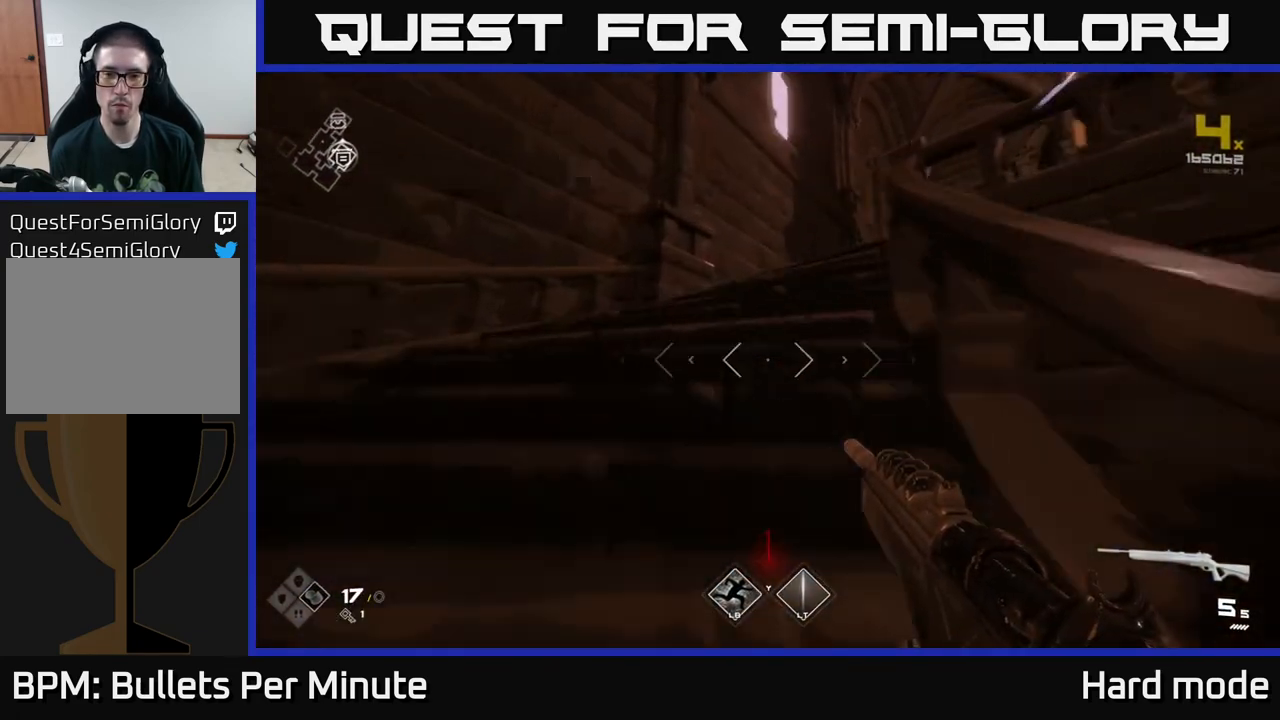
{"buttons": ["L1"], "left_stick": "up", "right_stick": "center", "events": [[83, "right_stick", "right"], [233, "left_stick", "up"], [350, "right_stick", "down-right"], [500, "right_stick", "center"]]}
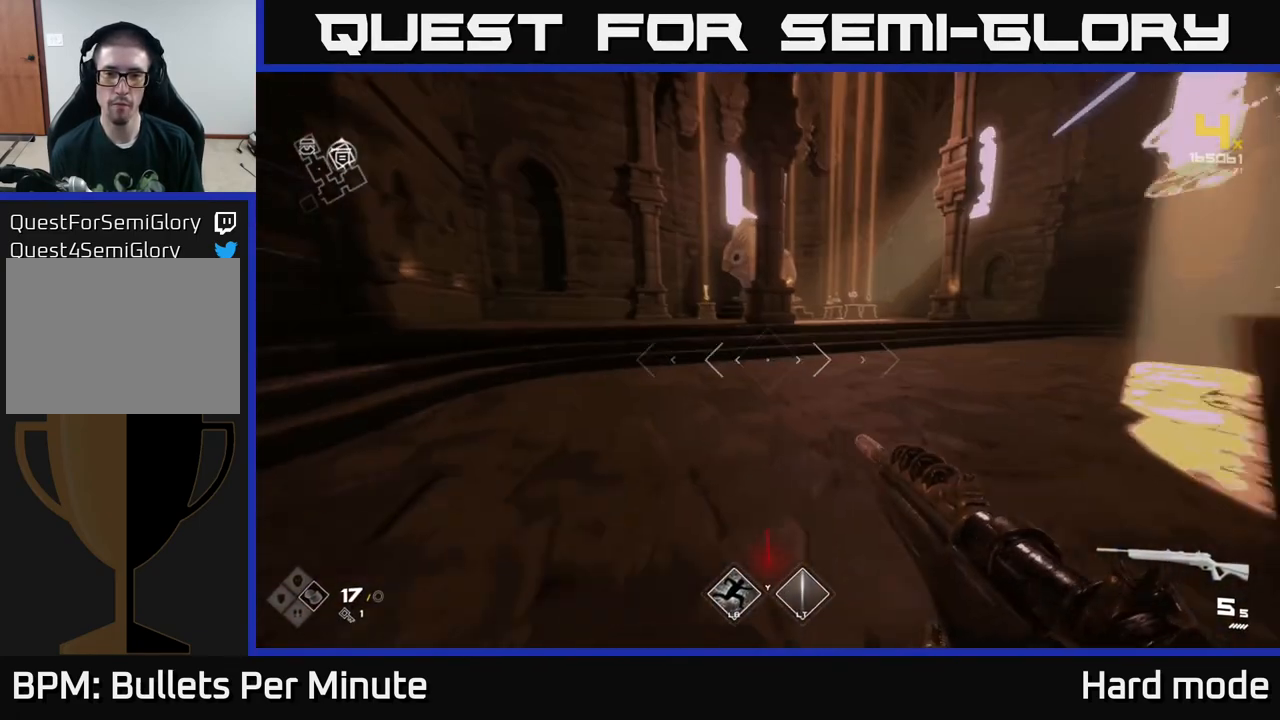
{"buttons": ["L1"], "left_stick": "up", "right_stick": "center", "events": []}
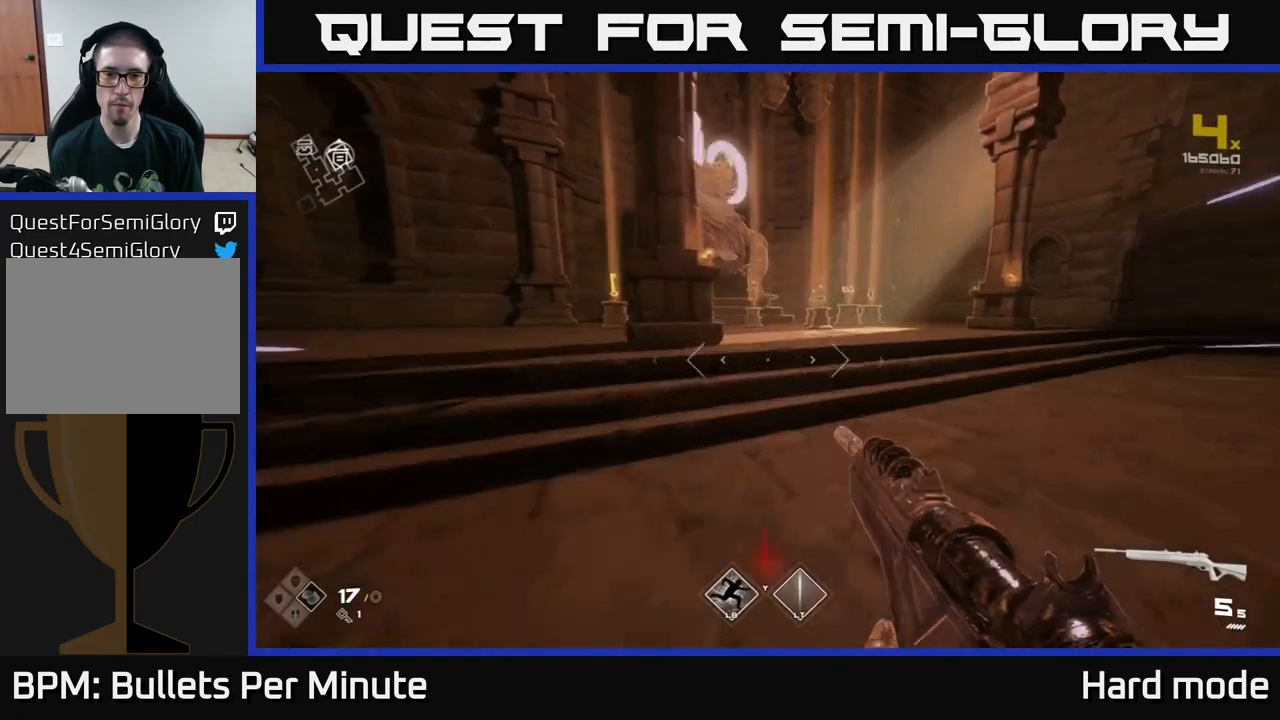
{"buttons": [], "left_stick": "up", "right_stick": "center", "events": [[283, "L1", "up"], [283, "right_stick", "left"], [433, "right_stick", "center"]]}
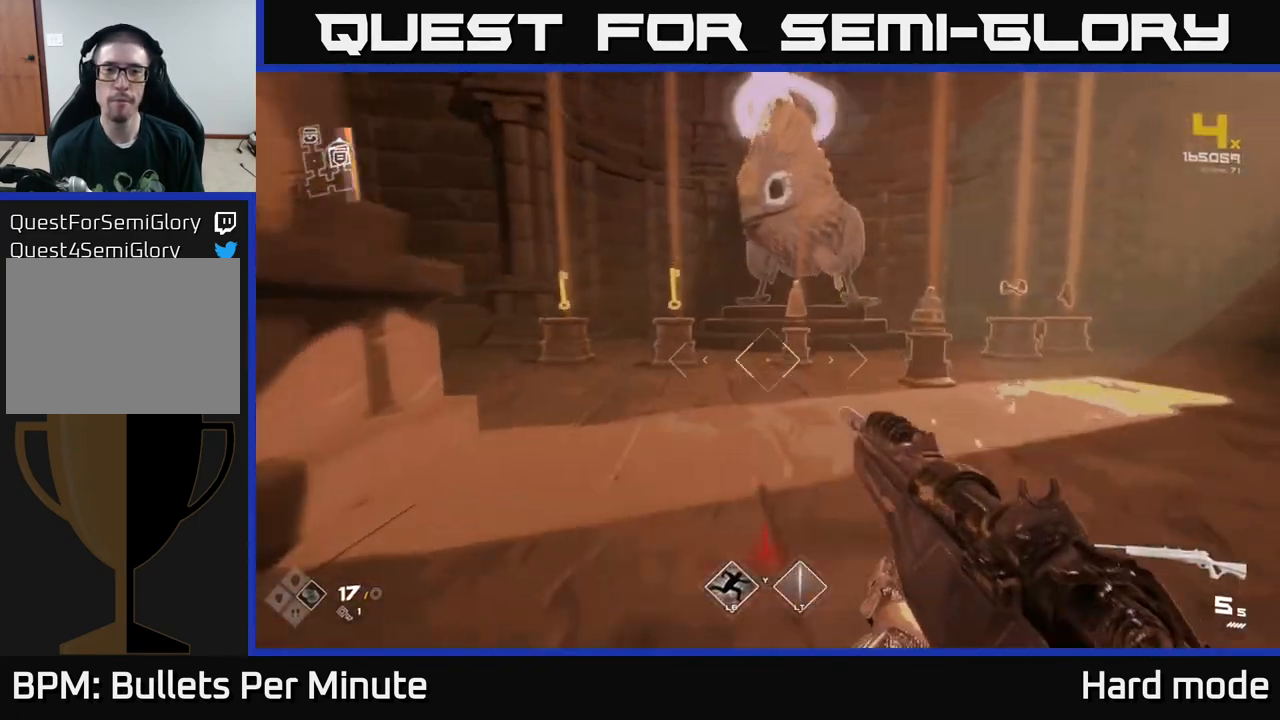
{"buttons": [], "left_stick": "up-right", "right_stick": "center", "events": [[200, "left_stick", "center"], [267, "left_stick", "right"], [400, "left_stick", "up-right"]]}
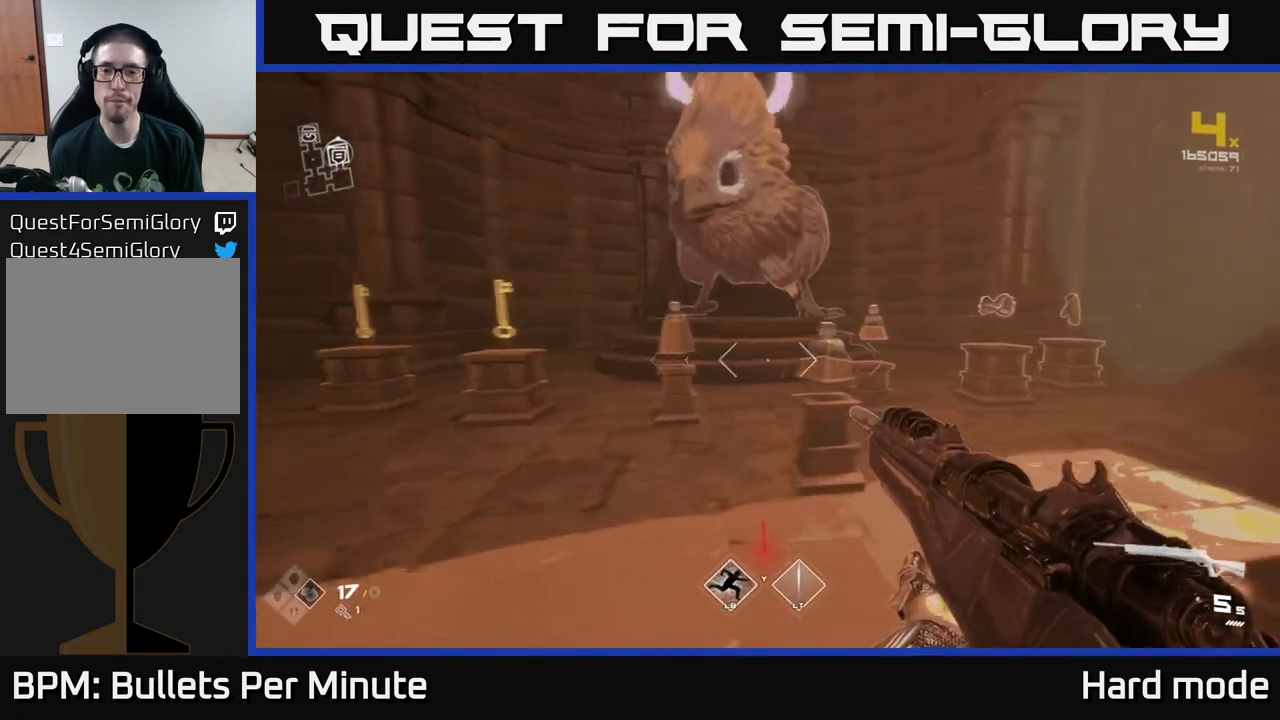
{"buttons": [], "left_stick": "center", "right_stick": "center", "events": [[283, "left_stick", "center"]]}
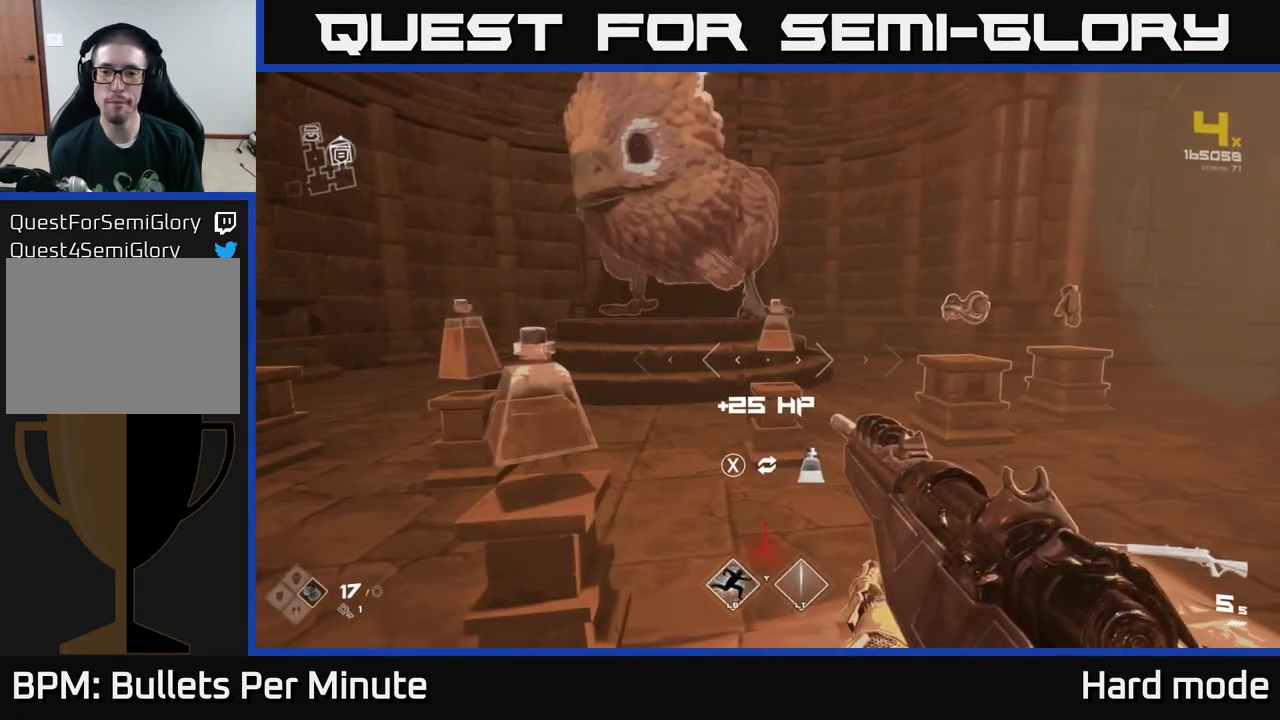
{"buttons": [], "left_stick": "center", "right_stick": "left", "events": [[17, "left_stick", "right"], [100, "left_stick", "up-right"], [483, "right_stick", "left"], [500, "left_stick", "center"]]}
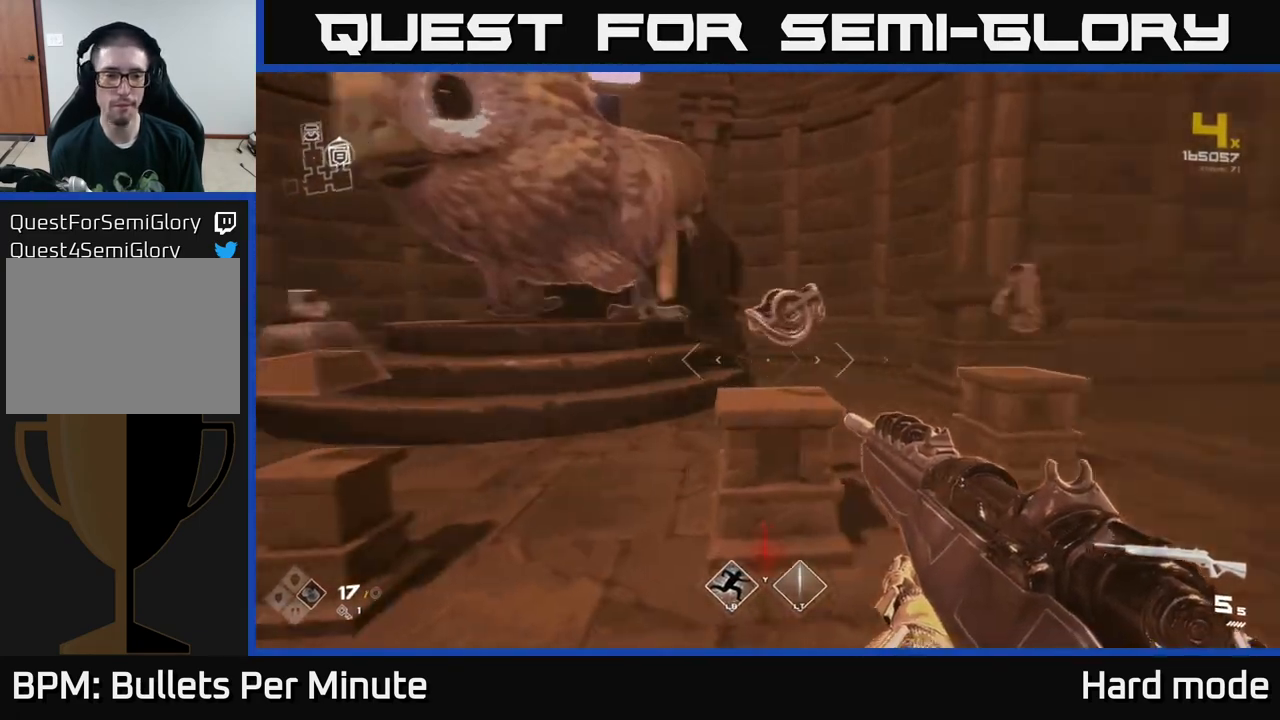
{"buttons": [], "left_stick": "center", "right_stick": "center", "events": [[83, "right_stick", "center"], [267, "left_stick", "up"], [450, "left_stick", "center"]]}
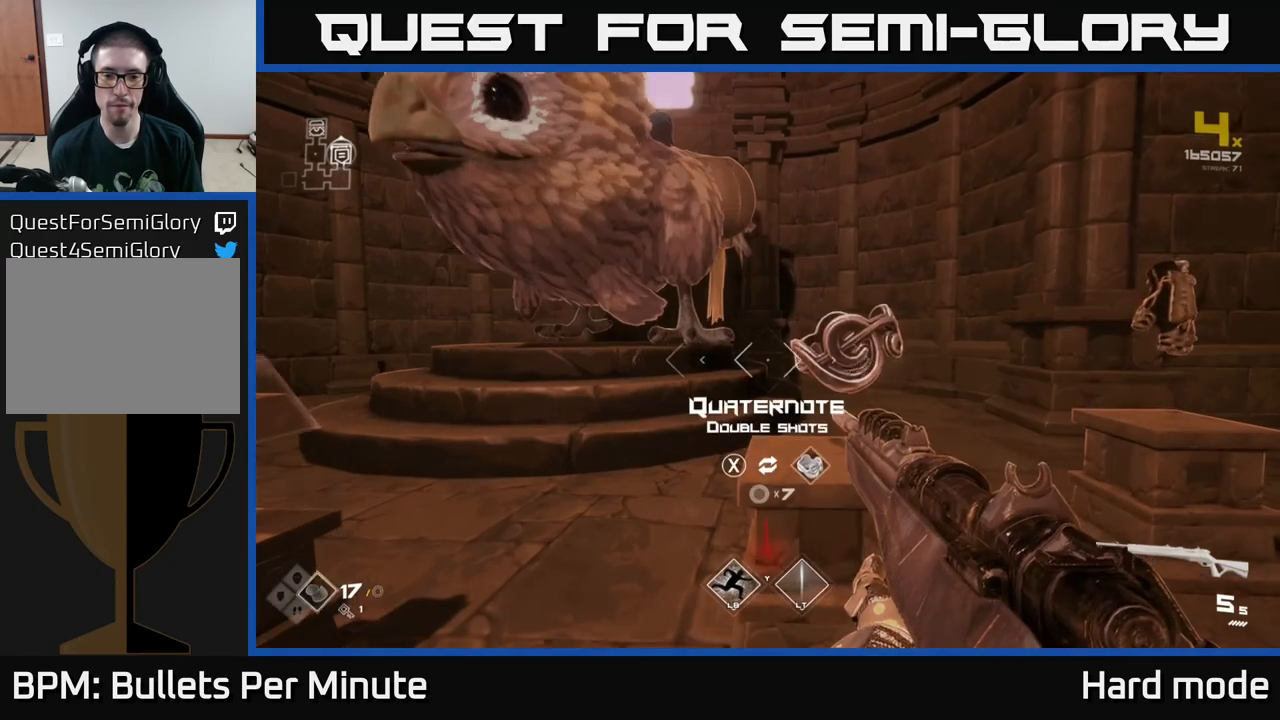
{"buttons": [], "left_stick": "center", "right_stick": "center", "events": [[217, "left_stick", "up"], [383, "left_stick", "center"]]}